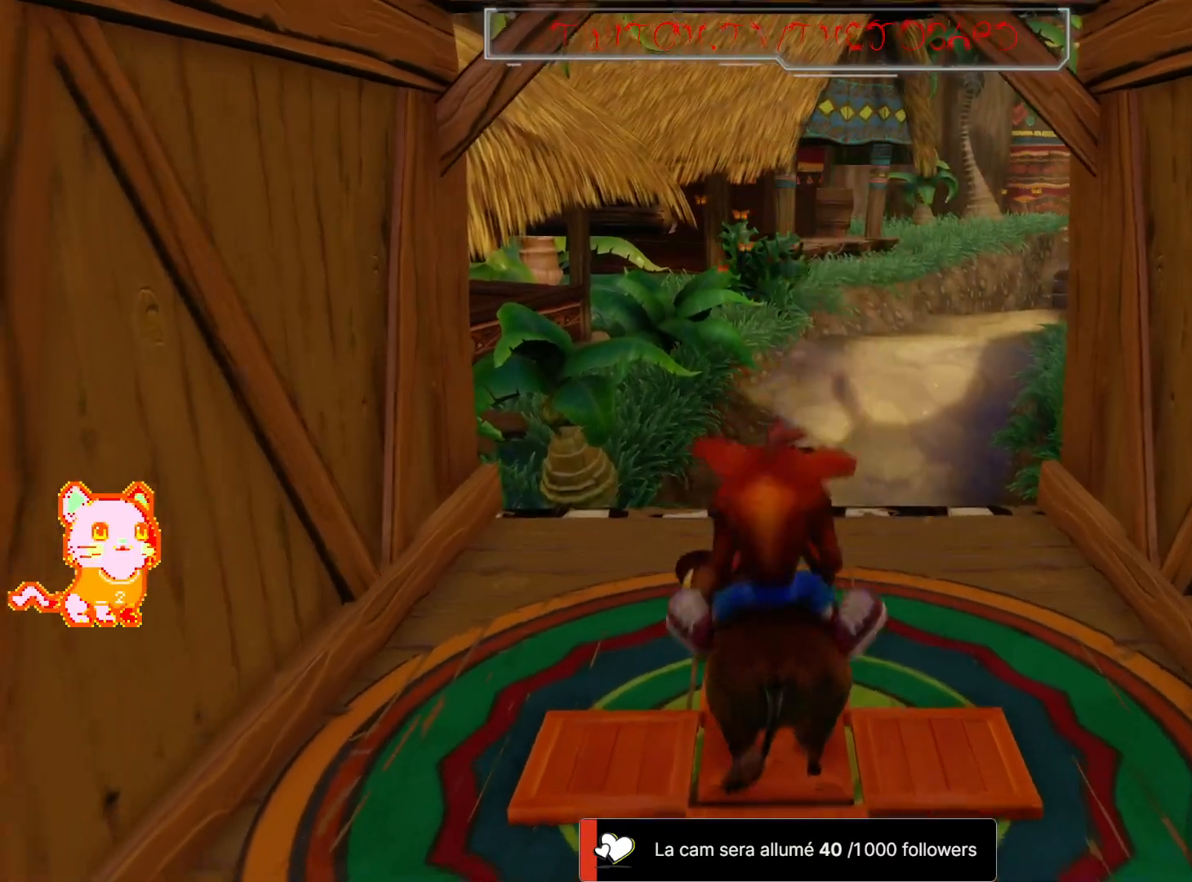
Gameplay with a controller (Xbox layout); each line is a JSON object with the inputs held at the frame after it (dt_ms = milliseconds from this image to that frame). "events" lists button and stick changes between this image and that frame as [ms after this image, input, new state], when the widget could be followed in between. Not read: R3.
{"dt_ms": 1000, "buttons": [], "left_stick": "right", "right_stick": "center"}
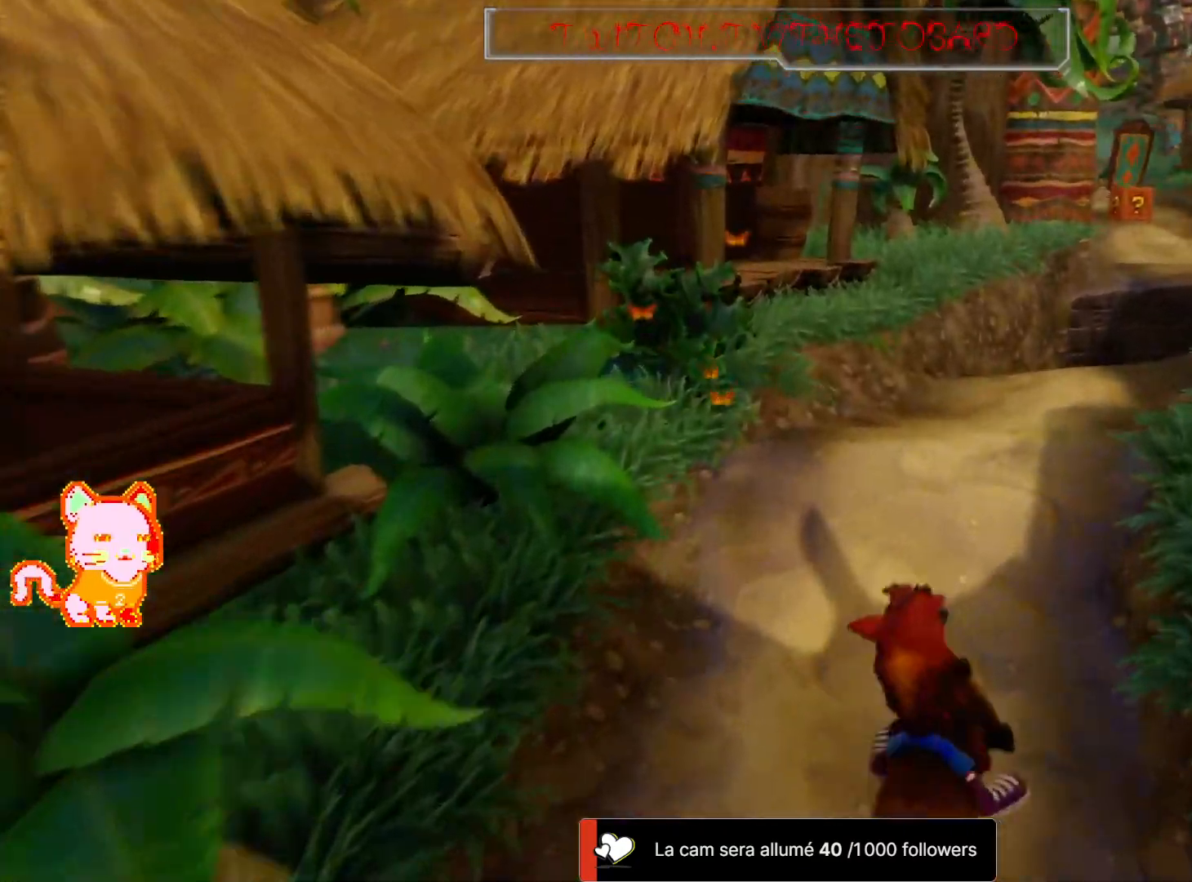
{"dt_ms": 500, "buttons": [], "left_stick": "right", "right_stick": "center", "events": [[50, "left_stick", "center"], [450, "left_stick", "right"]]}
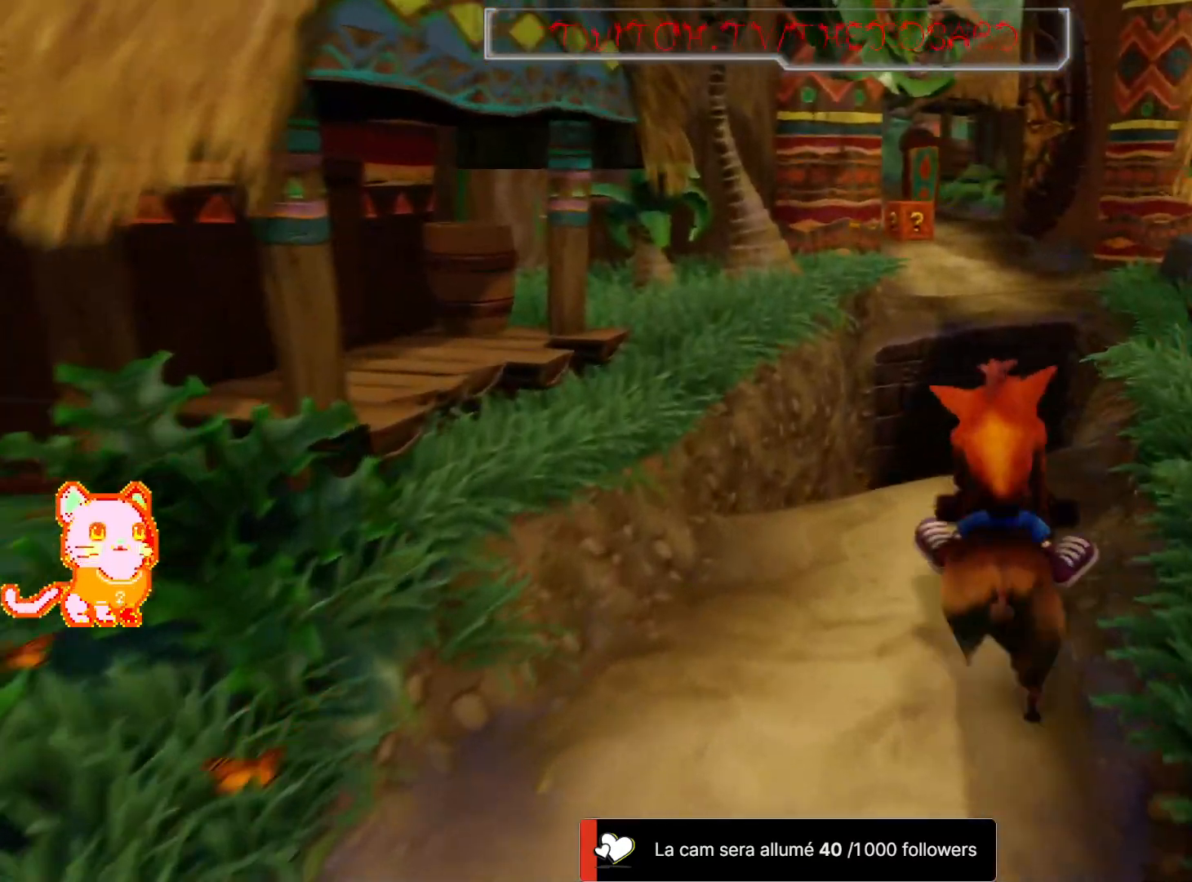
{"dt_ms": 500, "buttons": ["A"], "left_stick": "left", "right_stick": "center", "events": [[33, "left_stick", "center"], [350, "A", "down"], [483, "left_stick", "left"]]}
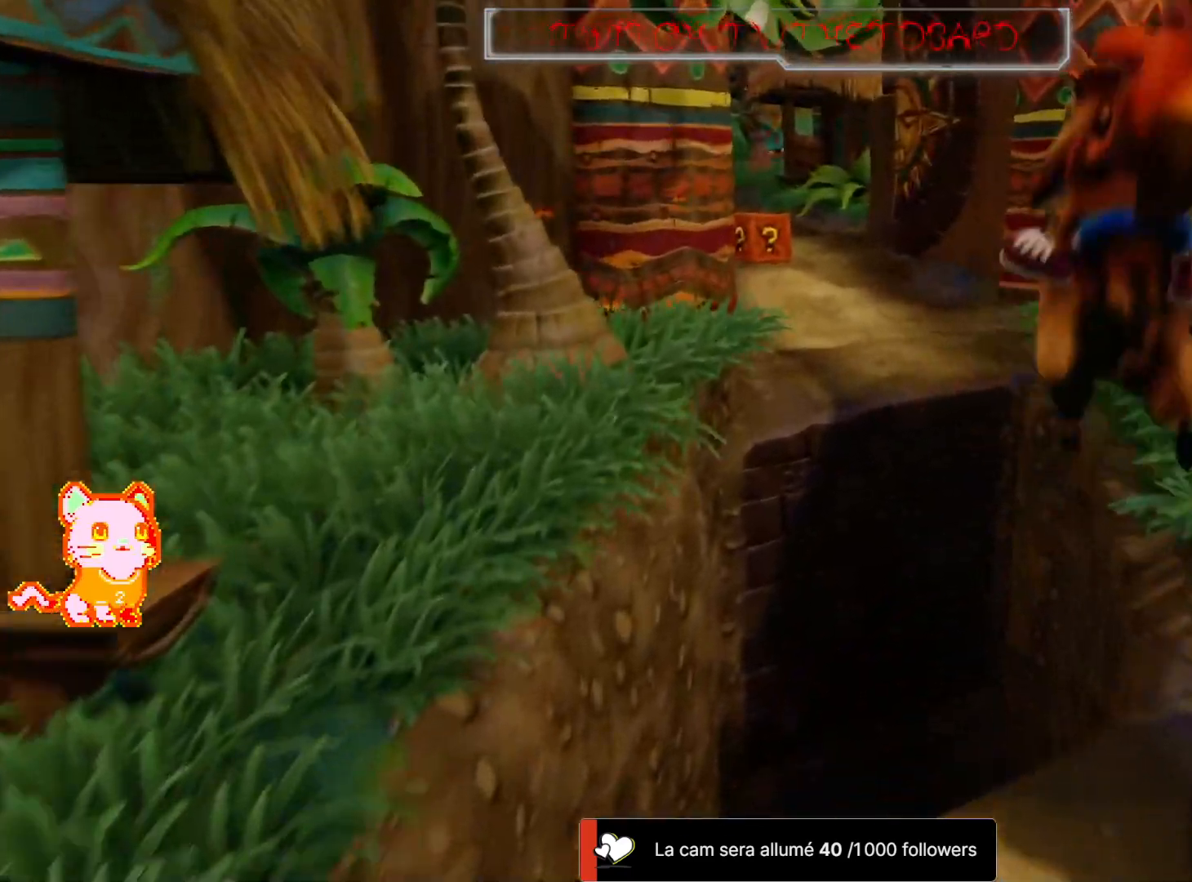
{"dt_ms": 500, "buttons": [], "left_stick": "left", "right_stick": "center", "events": [[400, "A", "up"]]}
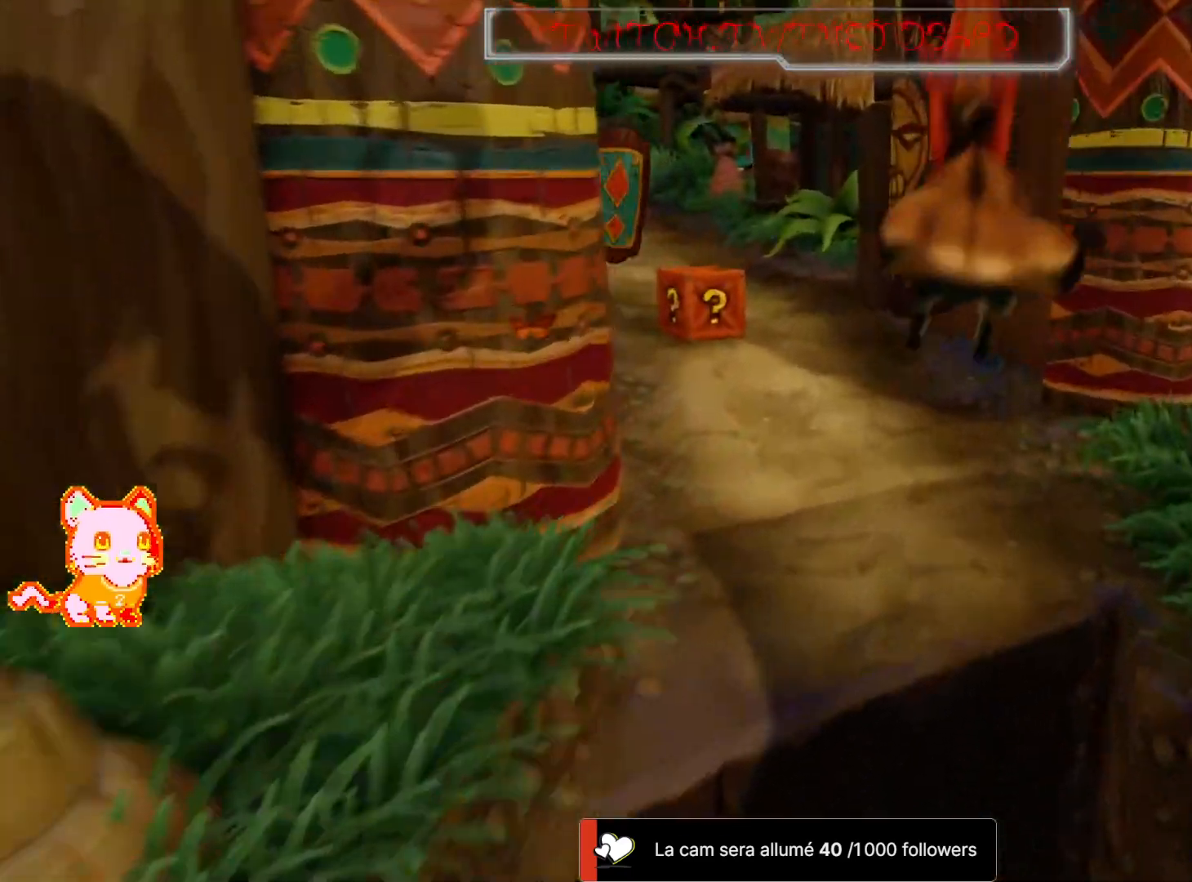
{"dt_ms": 500, "buttons": [], "left_stick": "left", "right_stick": "center", "events": []}
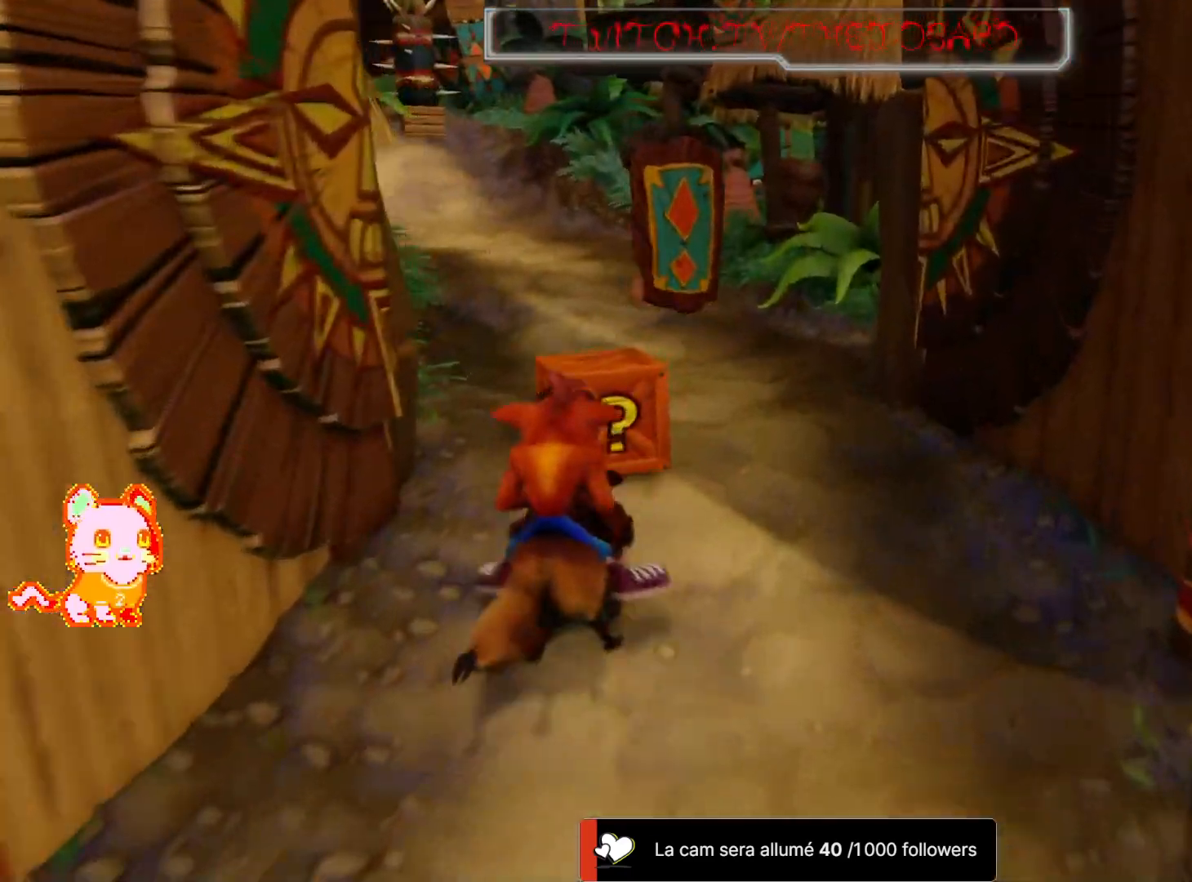
{"dt_ms": 500, "buttons": [], "left_stick": "right", "right_stick": "center", "events": [[117, "left_stick", "up-right"], [183, "left_stick", "right"]]}
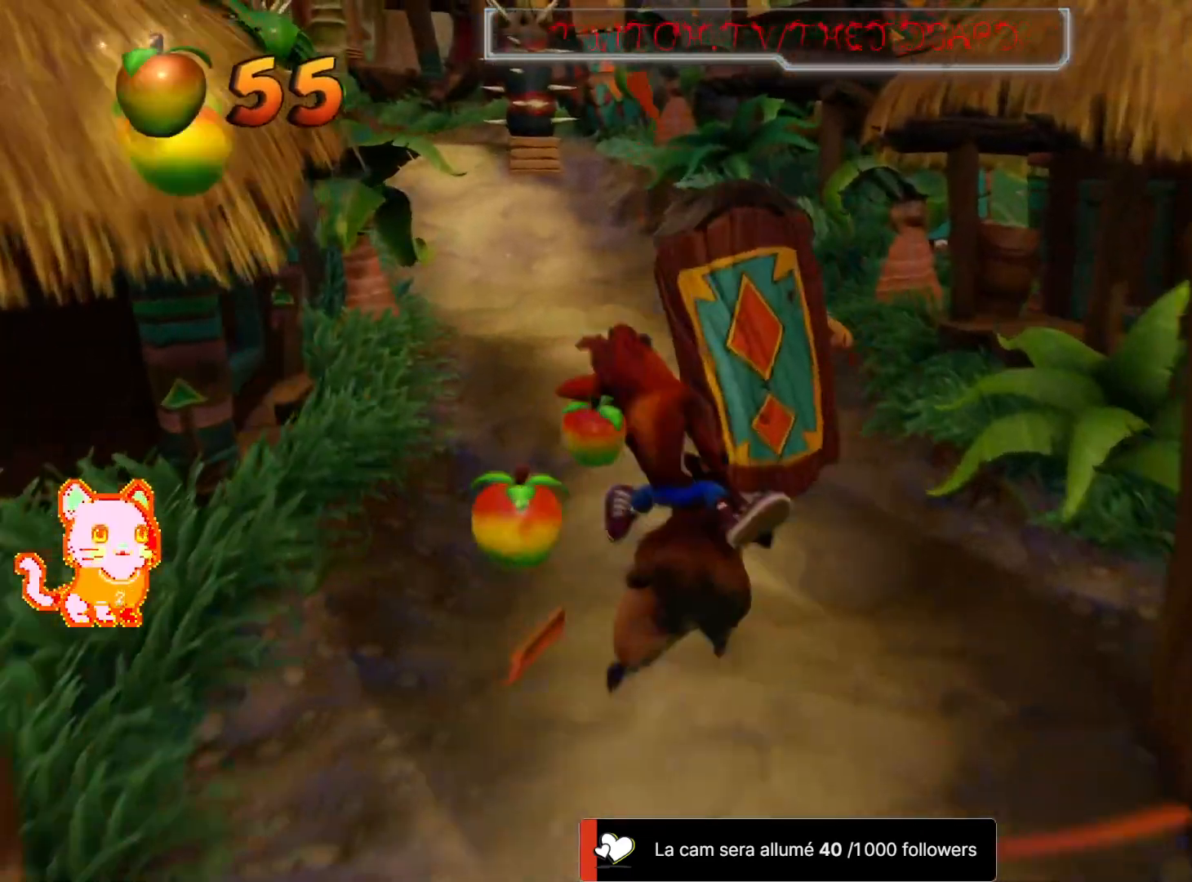
{"dt_ms": 500, "buttons": [], "left_stick": "left", "right_stick": "center"}